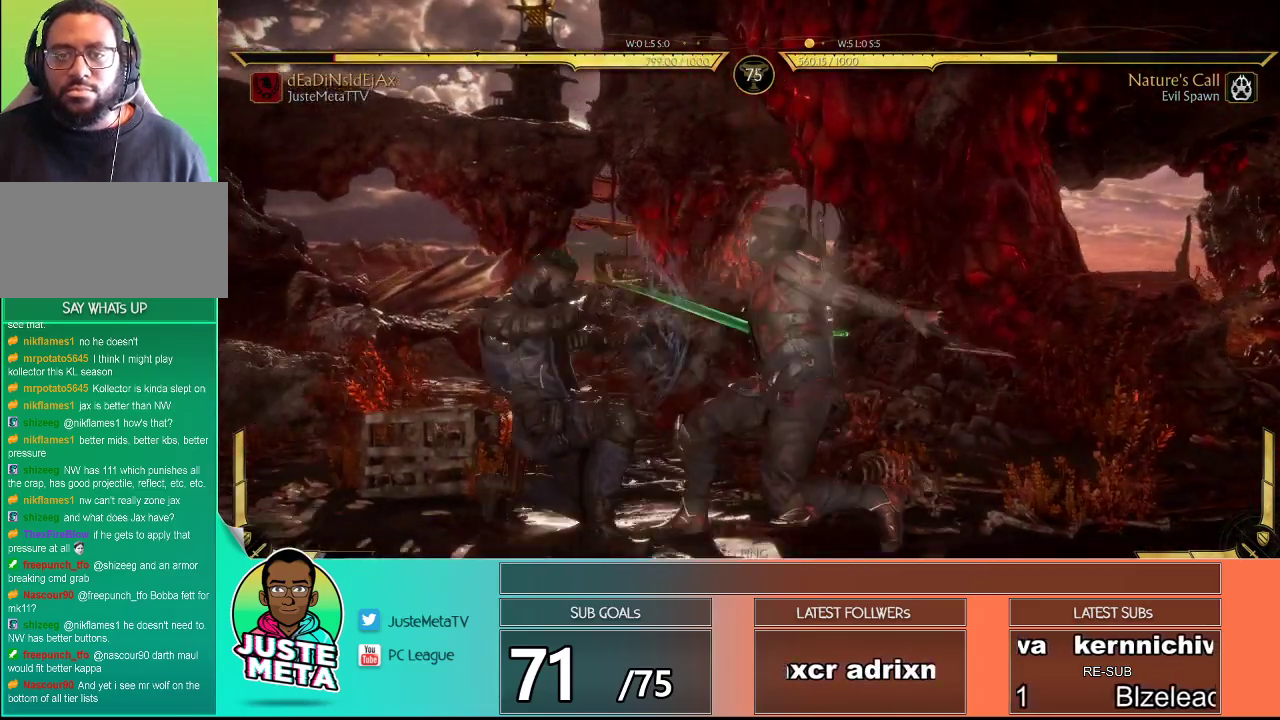
Gameplay with a controller (arcade stick); each line is a JSON object with the inputs held at the frame after it. "events" lists button and stick changes between this image and that frame as [ms after this image, input, new state], when the widget could be followed in between. Not read: L3 R3.
{"buttons": [], "left_stick": "center", "events": [[117, "R2", "up"], [150, "left_stick", "center"], [267, "TRIANGLE", "down"], [300, "TRIANGLE", "up"], [367, "TRIANGLE", "down"], [400, "TRIANGLE", "up"]]}
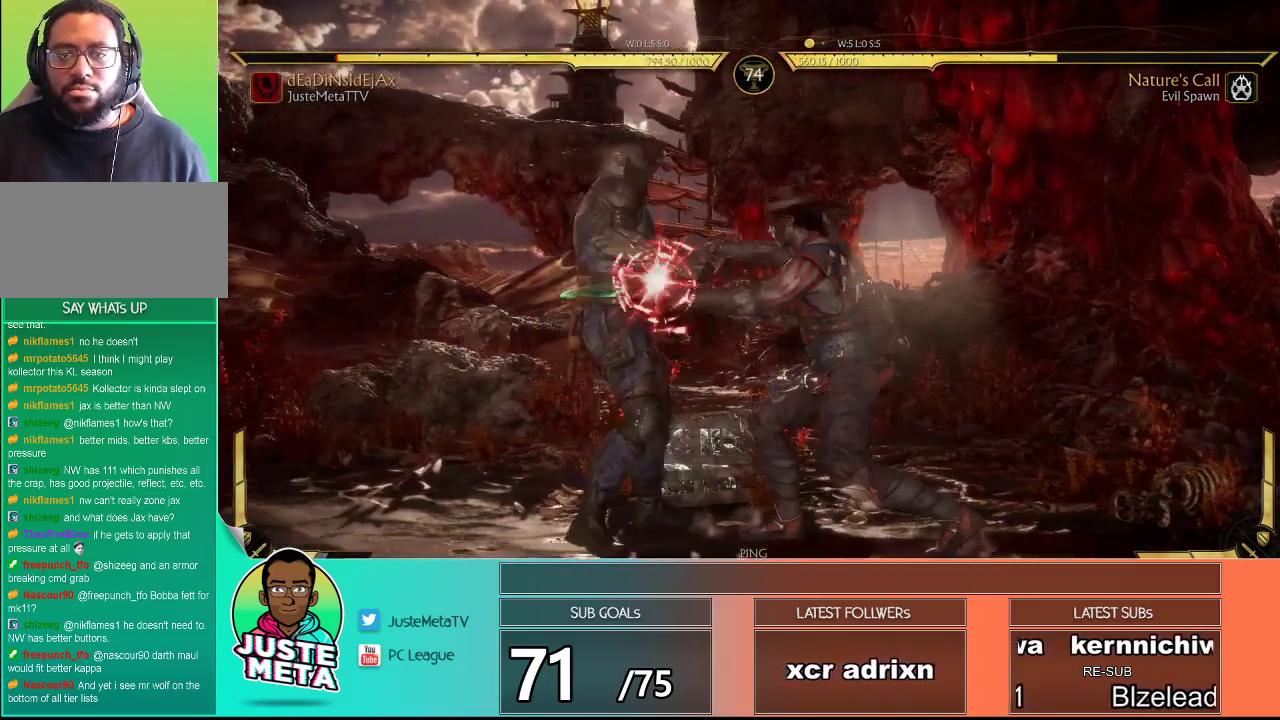
{"buttons": ["R2"], "left_stick": "center", "events": [[67, "L1", "down"], [167, "L1", "up"], [317, "R2", "down"]]}
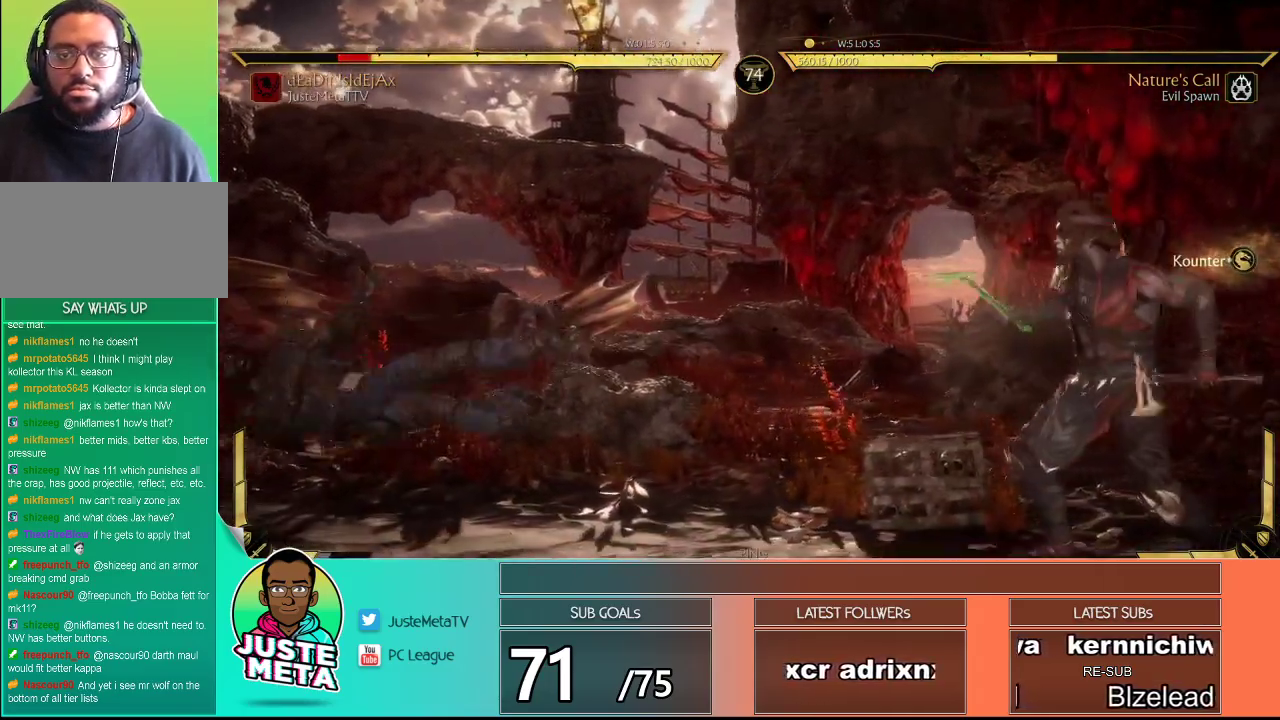
{"buttons": [], "left_stick": "right", "events": [[183, "left_stick", "right"], [267, "left_stick", "center"], [300, "R2", "up"], [333, "left_stick", "right"], [400, "left_stick", "center"], [467, "left_stick", "right"]]}
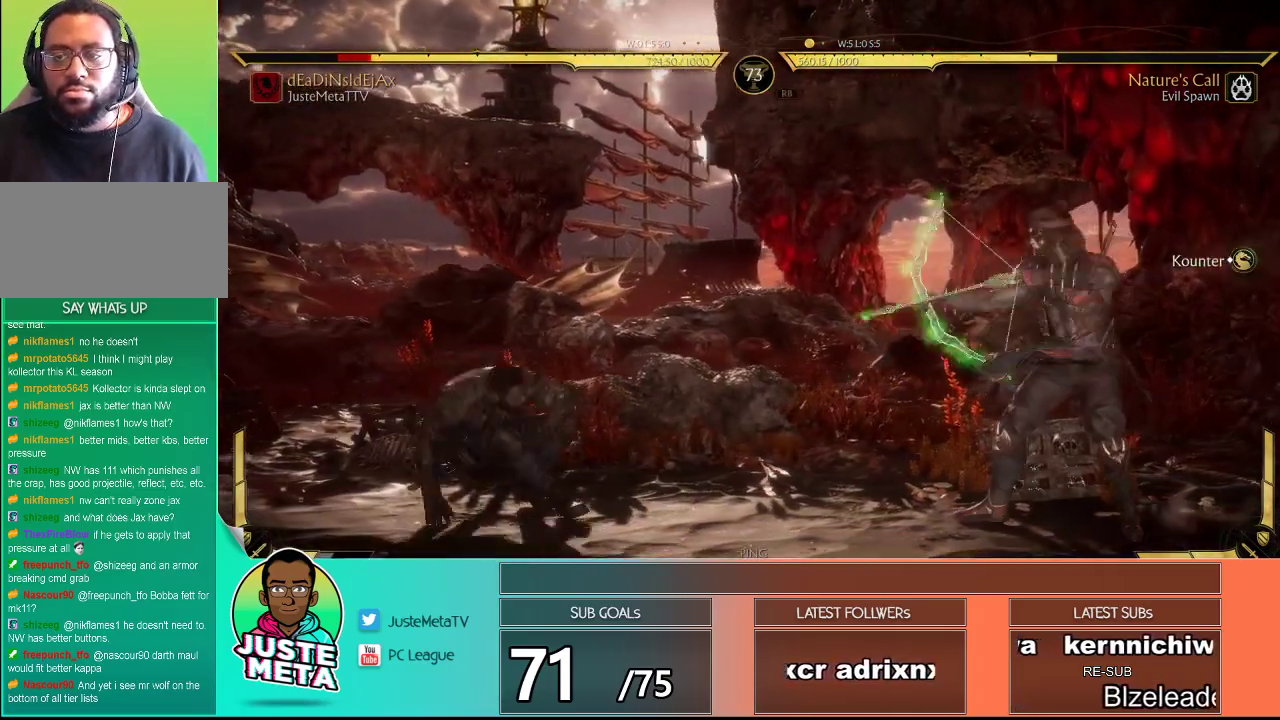
{"buttons": ["R2"], "left_stick": "down", "events": [[50, "R2", "down"], [50, "left_stick", "center"], [217, "left_stick", "down"]]}
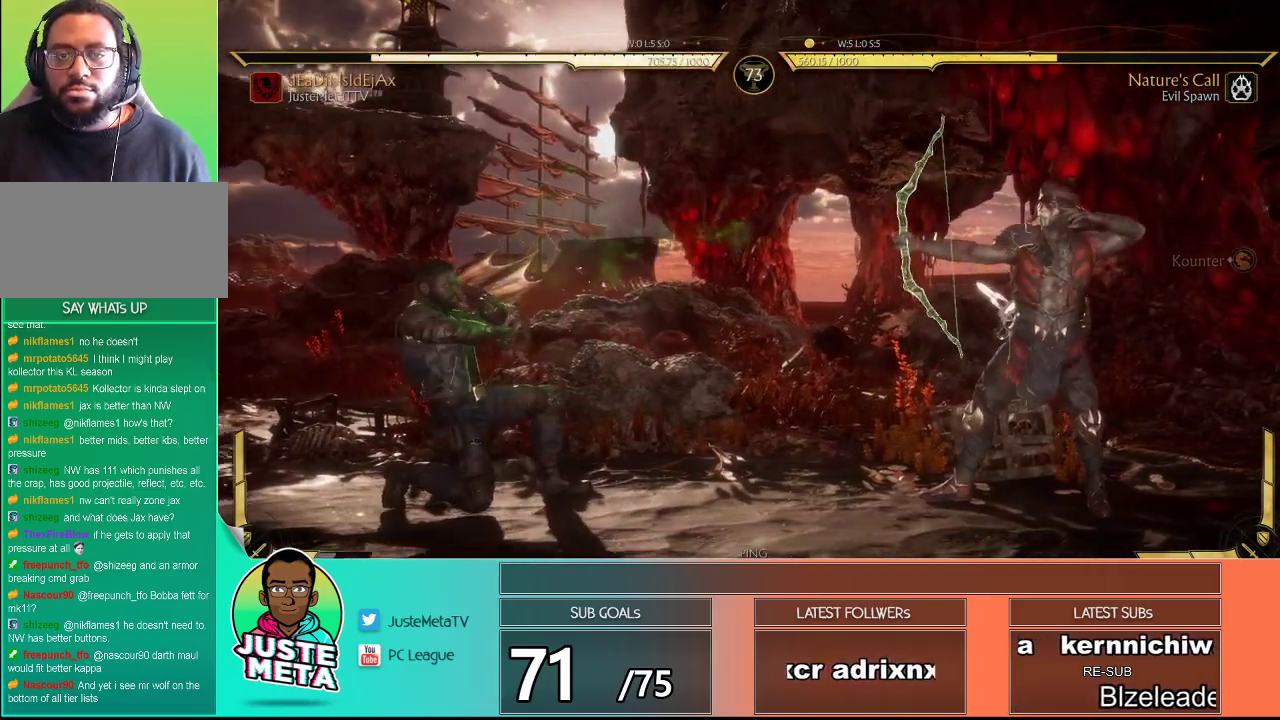
{"buttons": [], "left_stick": "center", "events": [[150, "R2", "up"], [200, "left_stick", "center"], [300, "TRIANGLE", "down"], [333, "TRIANGLE", "up"], [417, "TRIANGLE", "down"], [467, "TRIANGLE", "up"]]}
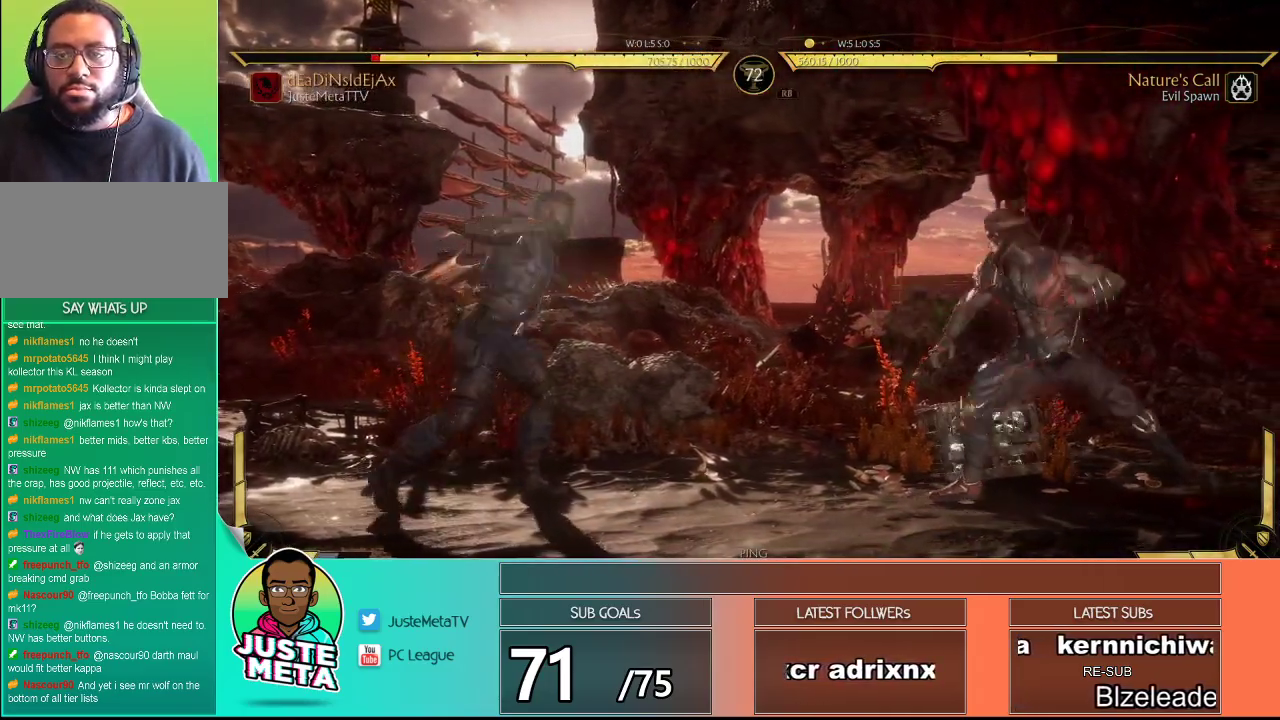
{"buttons": ["R2"], "left_stick": "center", "events": [[33, "L1", "down"], [133, "L1", "up"], [250, "R2", "down"]]}
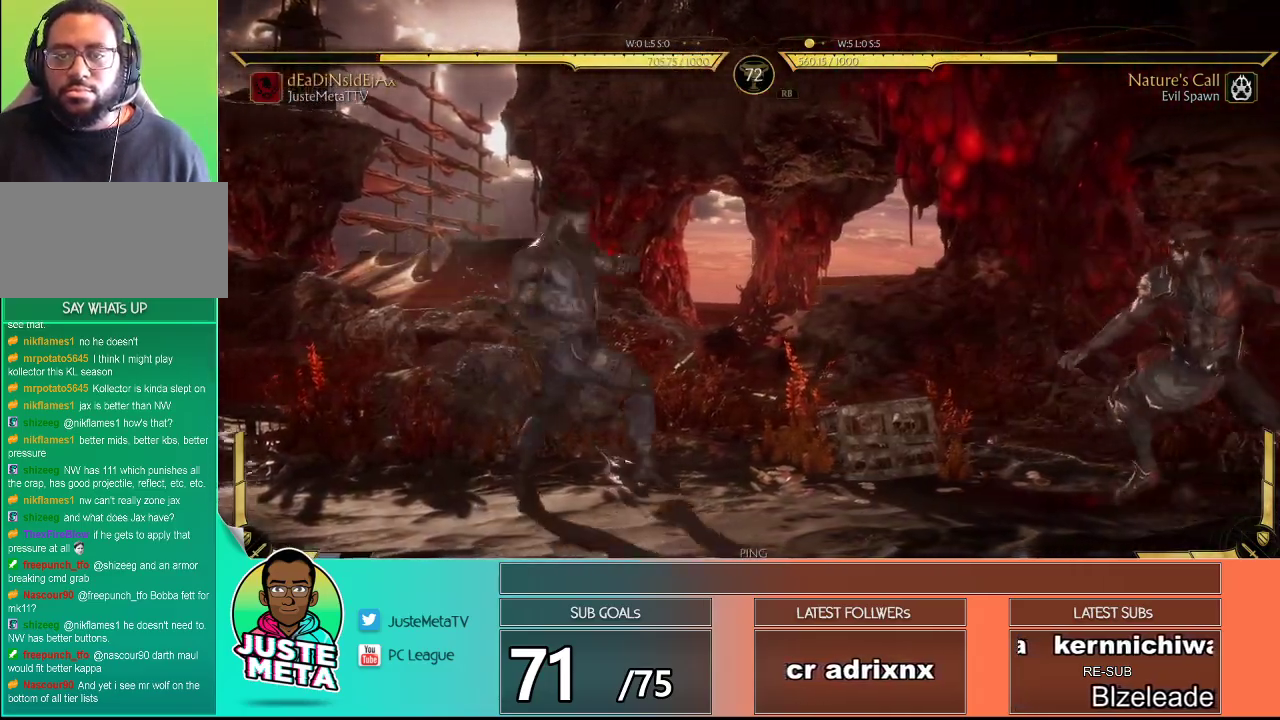
{"buttons": ["R2"], "left_stick": "down-right", "events": [[500, "left_stick", "down-right"]]}
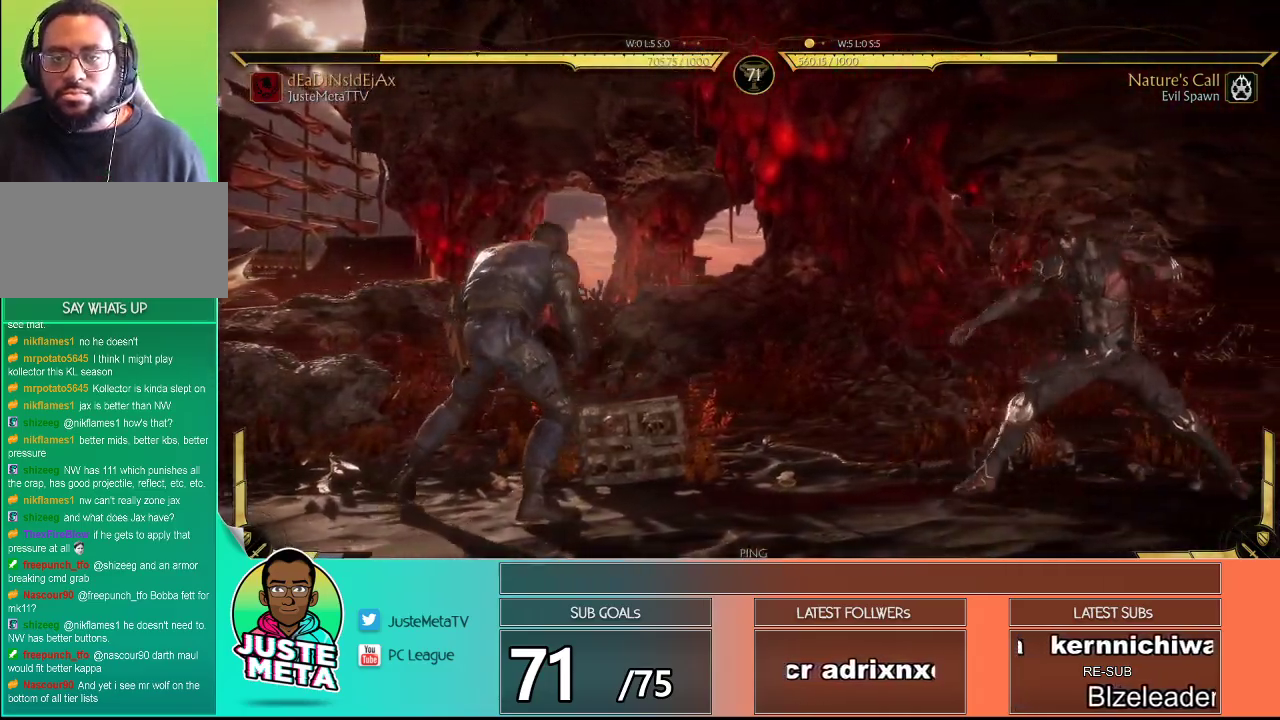
{"buttons": ["R2"], "left_stick": "down-right", "events": []}
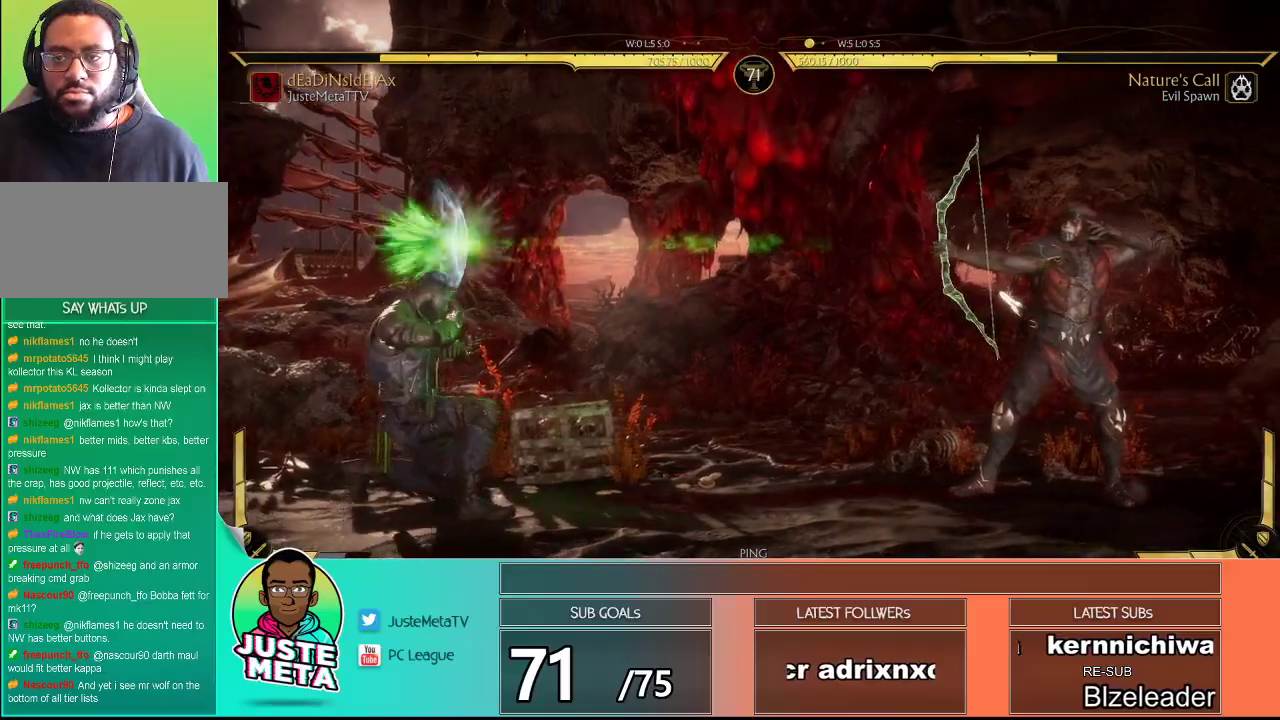
{"buttons": ["TRIANGLE"], "left_stick": "center", "events": [[150, "R2", "up"], [183, "left_stick", "left"], [283, "TRIANGLE", "down"], [283, "left_stick", "right"], [333, "TRIANGLE", "up"], [350, "left_stick", "center"], [433, "TRIANGLE", "down"]]}
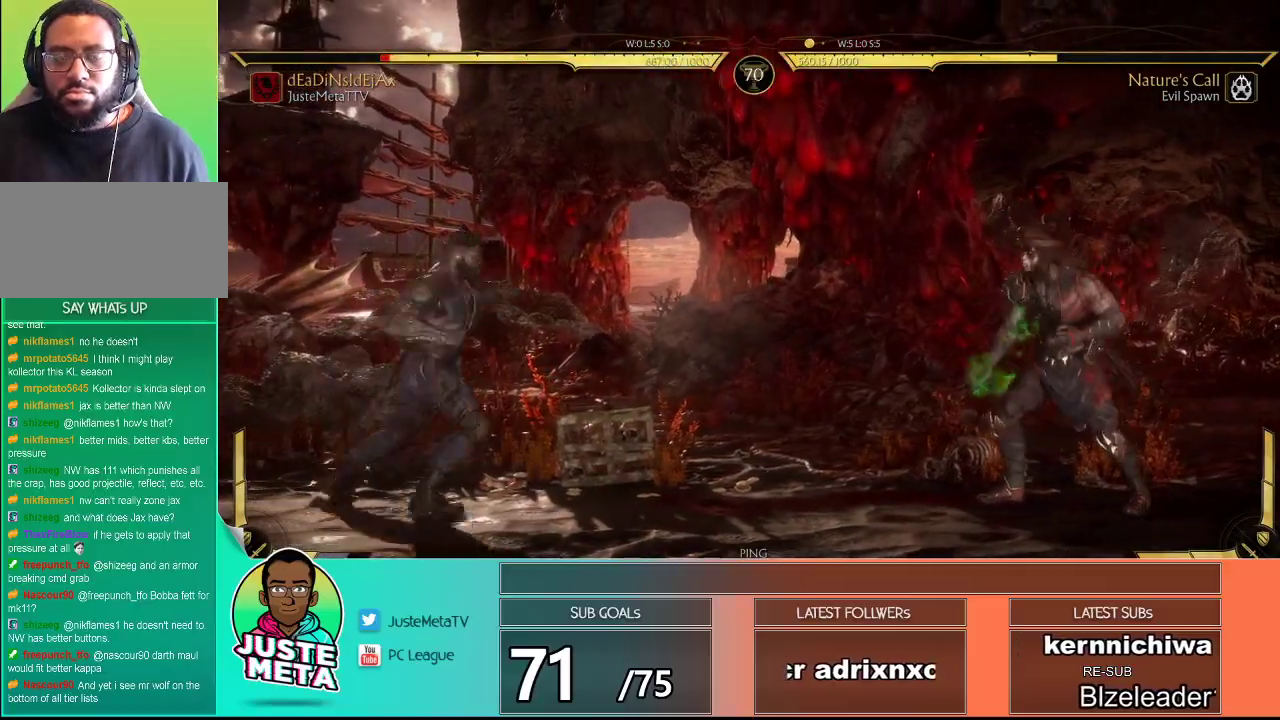
{"buttons": ["TRIANGLE"], "left_stick": "center", "events": []}
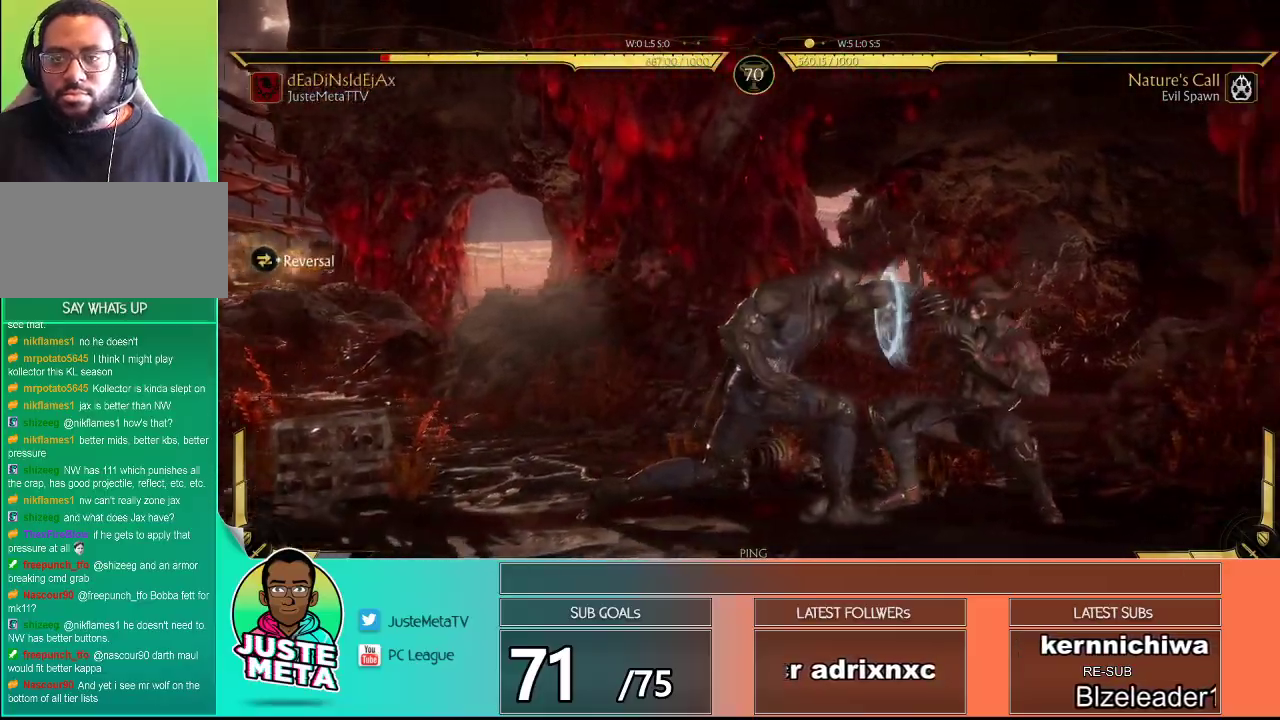
{"buttons": ["R2"], "left_stick": "down", "events": [[283, "TRIANGLE", "up"], [283, "left_stick", "right"], [350, "left_stick", "down"], [367, "R2", "down"]]}
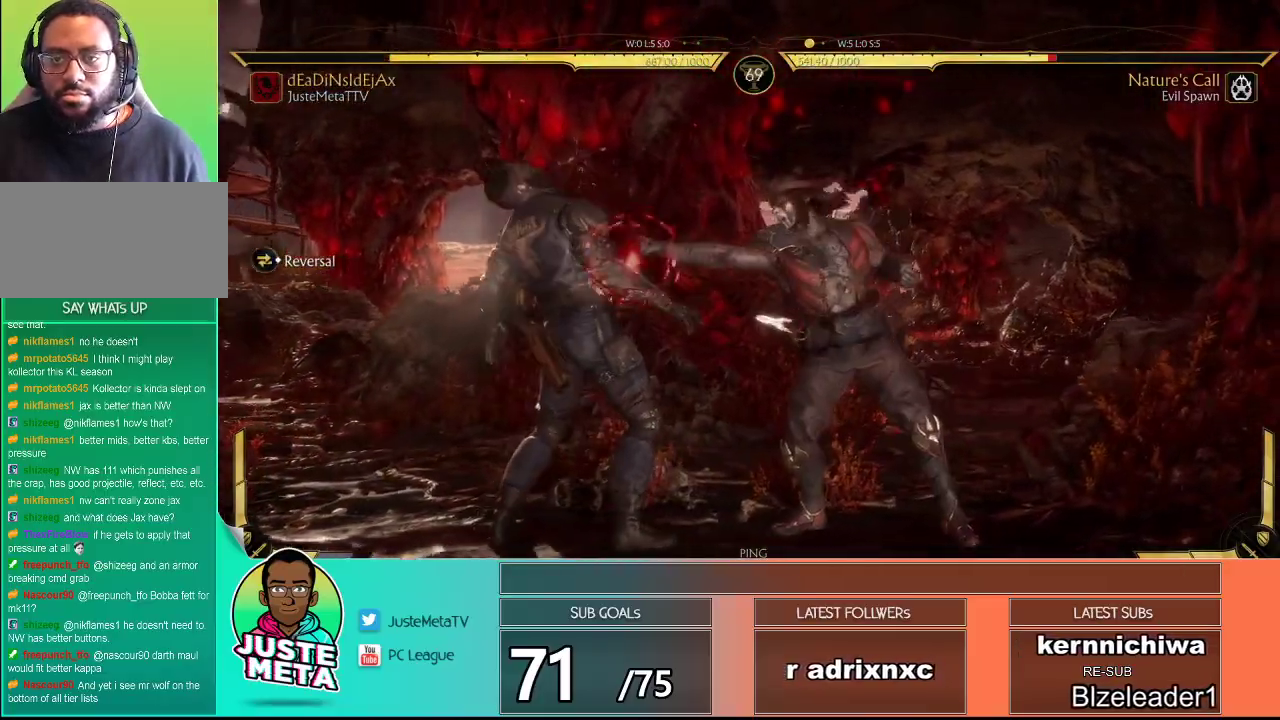
{"buttons": ["R2"], "left_stick": "center", "events": [[483, "left_stick", "center"]]}
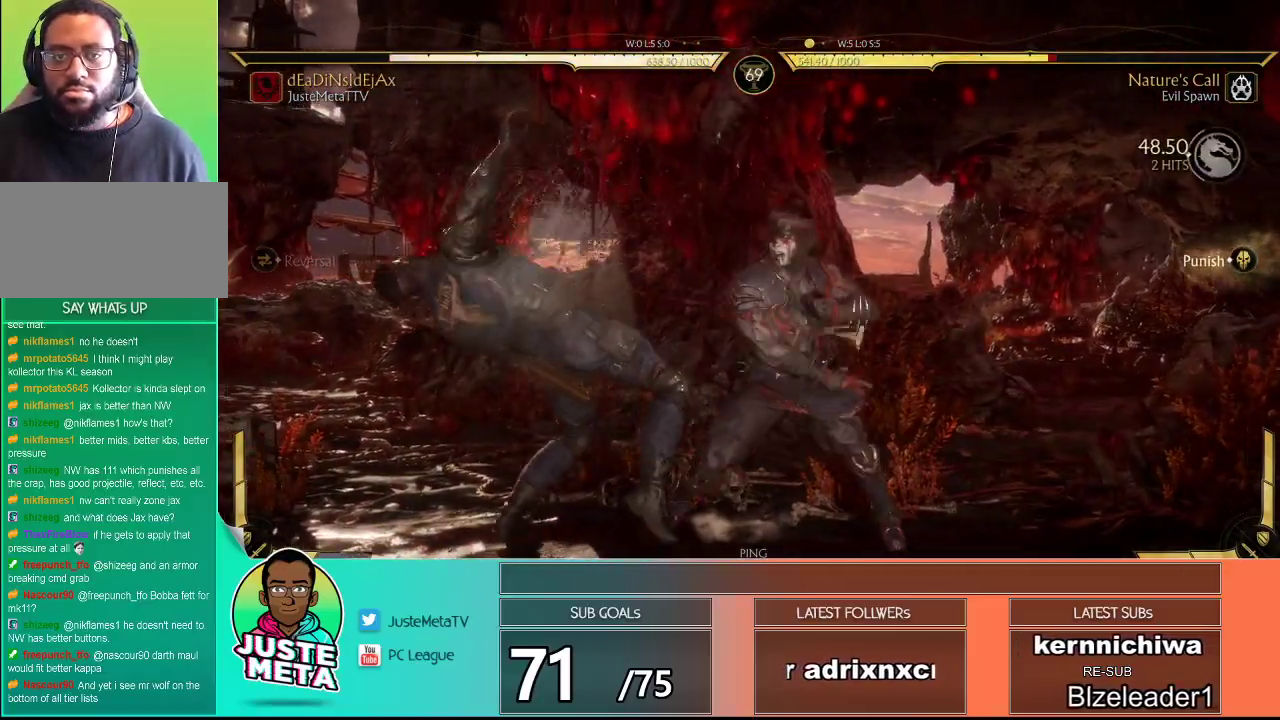
{"buttons": [], "left_stick": "center", "events": [[400, "R2", "up"]]}
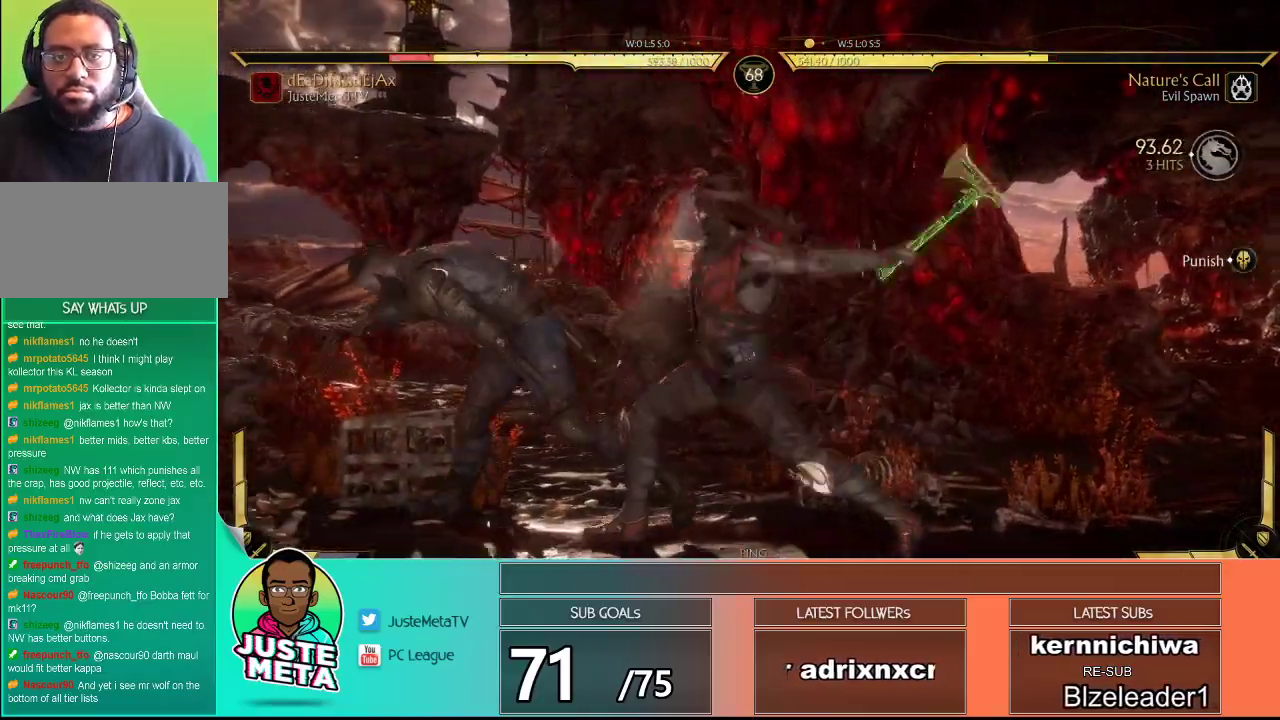
{"buttons": [], "left_stick": "down", "events": [[383, "left_stick", "down"], [417, "R2", "down"], [500, "R2", "up"]]}
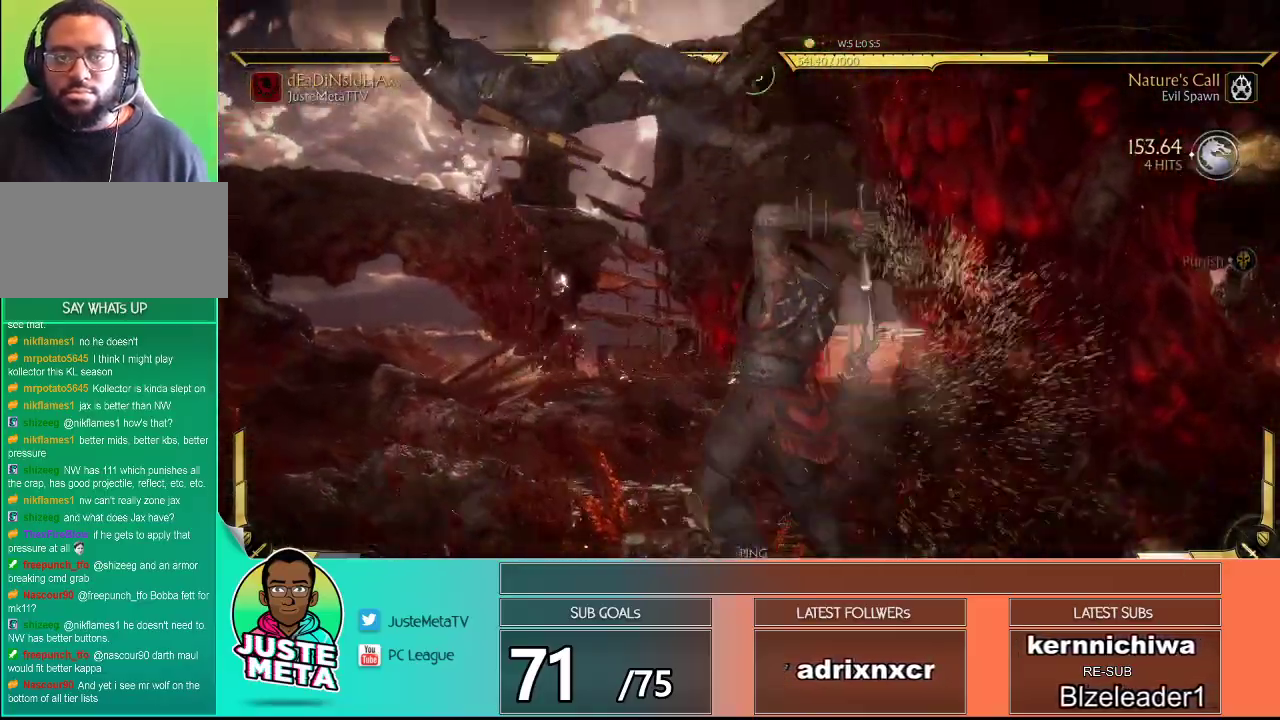
{"buttons": [], "left_stick": "down", "events": [[33, "left_stick", "center"], [367, "left_stick", "down"], [400, "R2", "down"], [500, "R2", "up"]]}
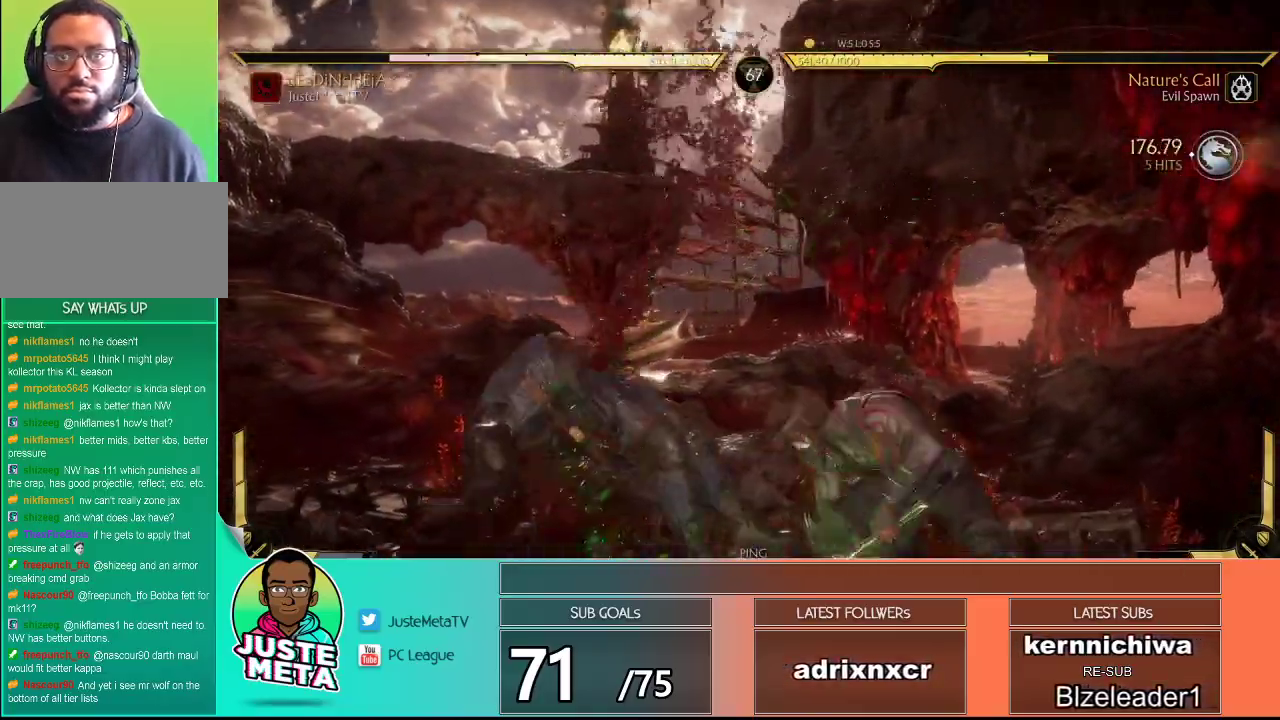
{"buttons": [], "left_stick": "center", "events": [[17, "left_stick", "center"], [283, "R2", "down"], [283, "left_stick", "down"], [400, "R2", "up"], [417, "left_stick", "center"]]}
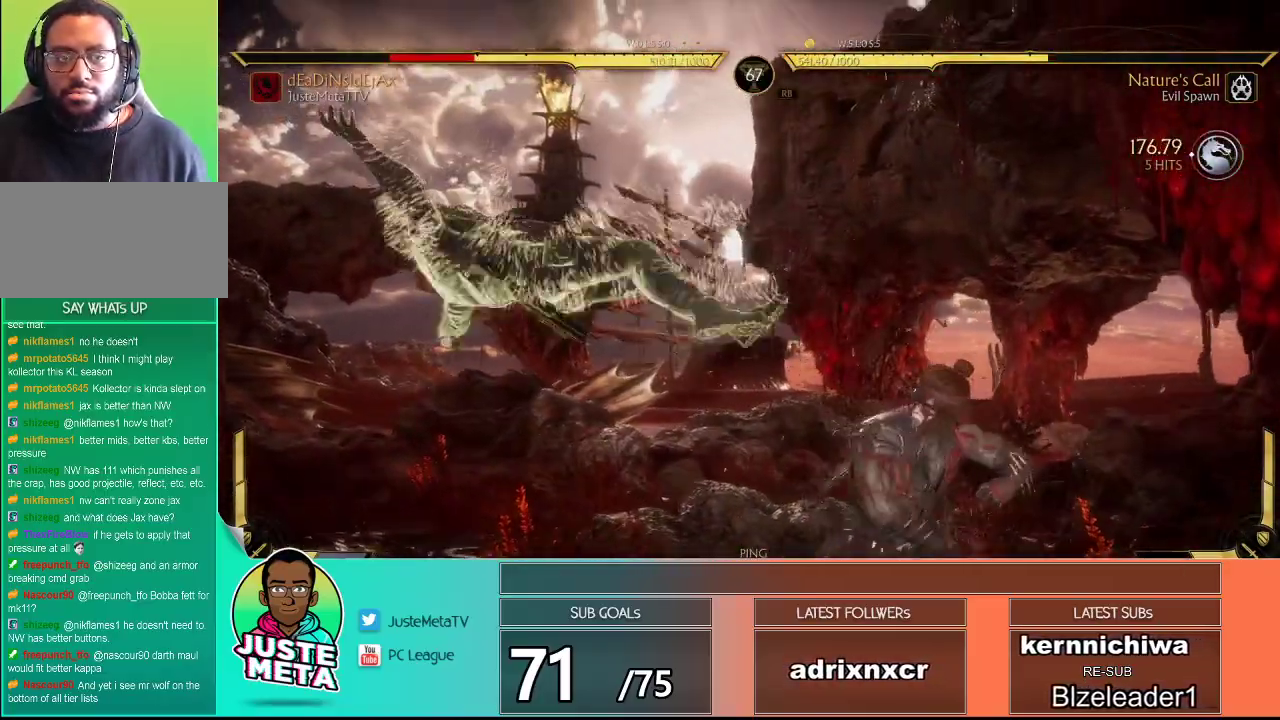
{"buttons": ["L2"], "left_stick": "center", "events": [[183, "left_stick", "down"], [250, "left_stick", "center"], [350, "L2", "down"]]}
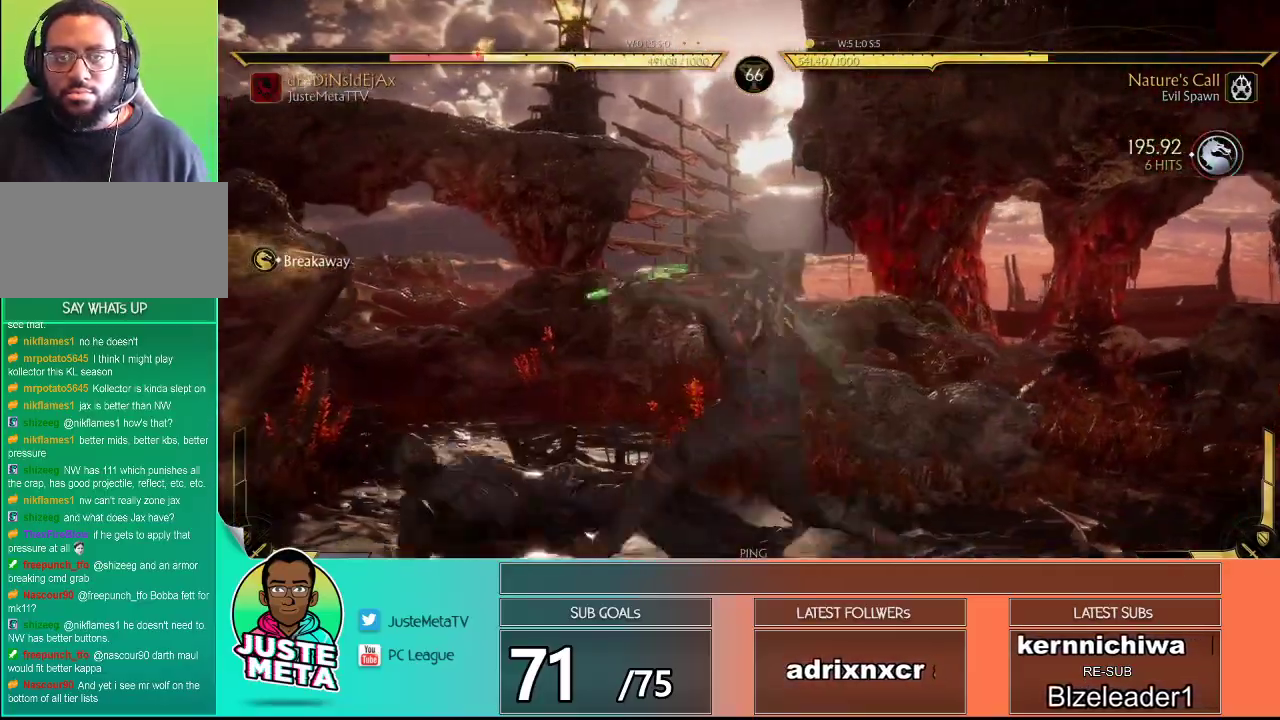
{"buttons": ["L2"], "left_stick": "center", "events": []}
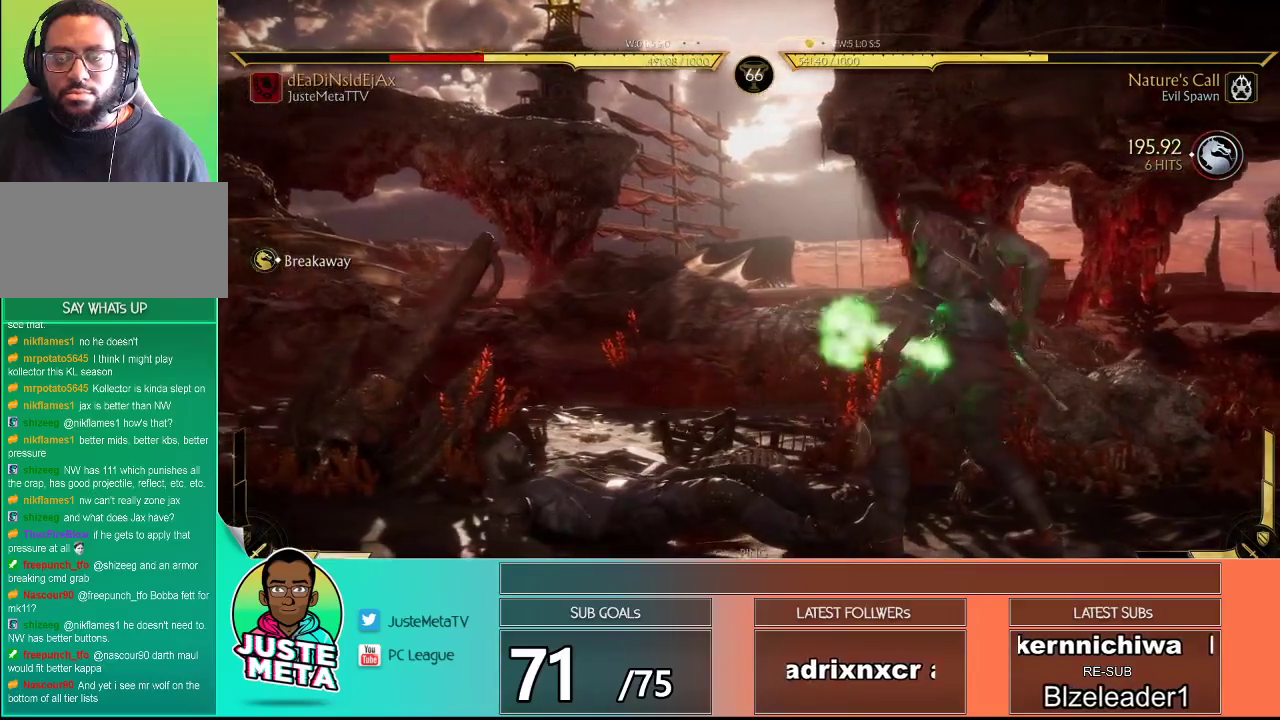
{"buttons": ["R2"], "left_stick": "down-right", "events": [[300, "L2", "up"], [333, "left_stick", "down"], [467, "R2", "down"], [483, "left_stick", "down-right"]]}
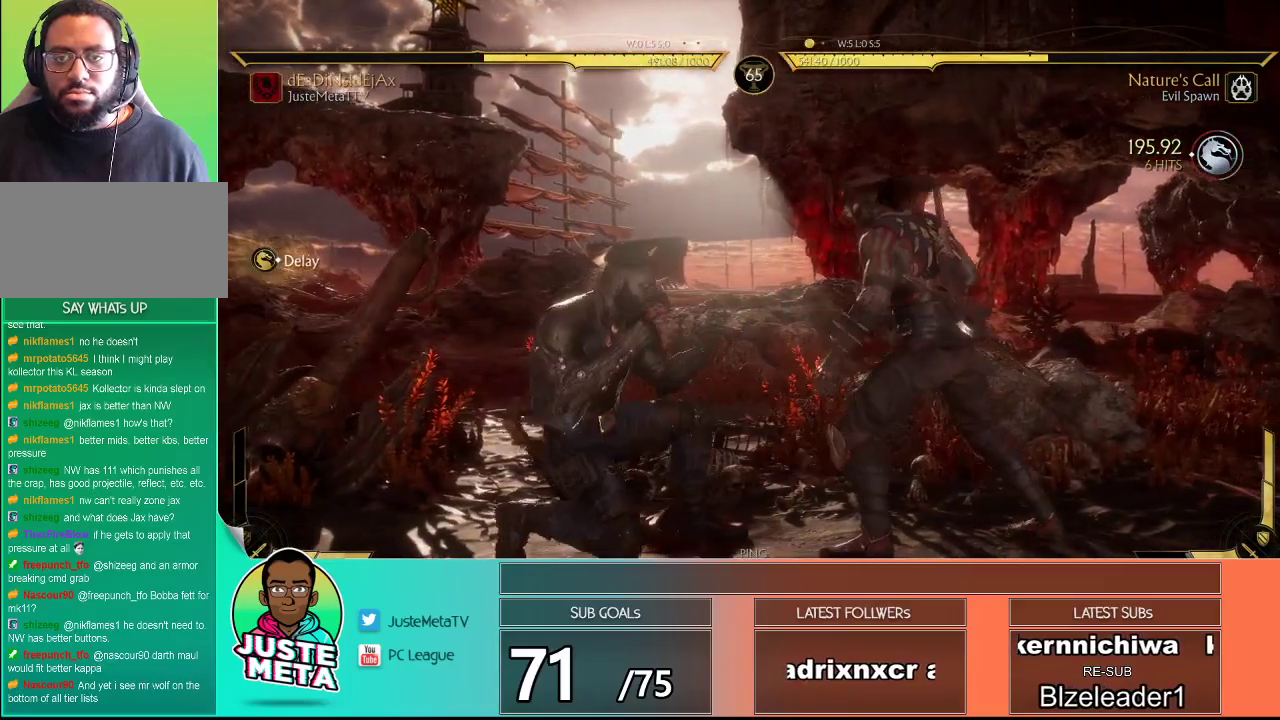
{"buttons": ["R2"], "left_stick": "down-right", "events": []}
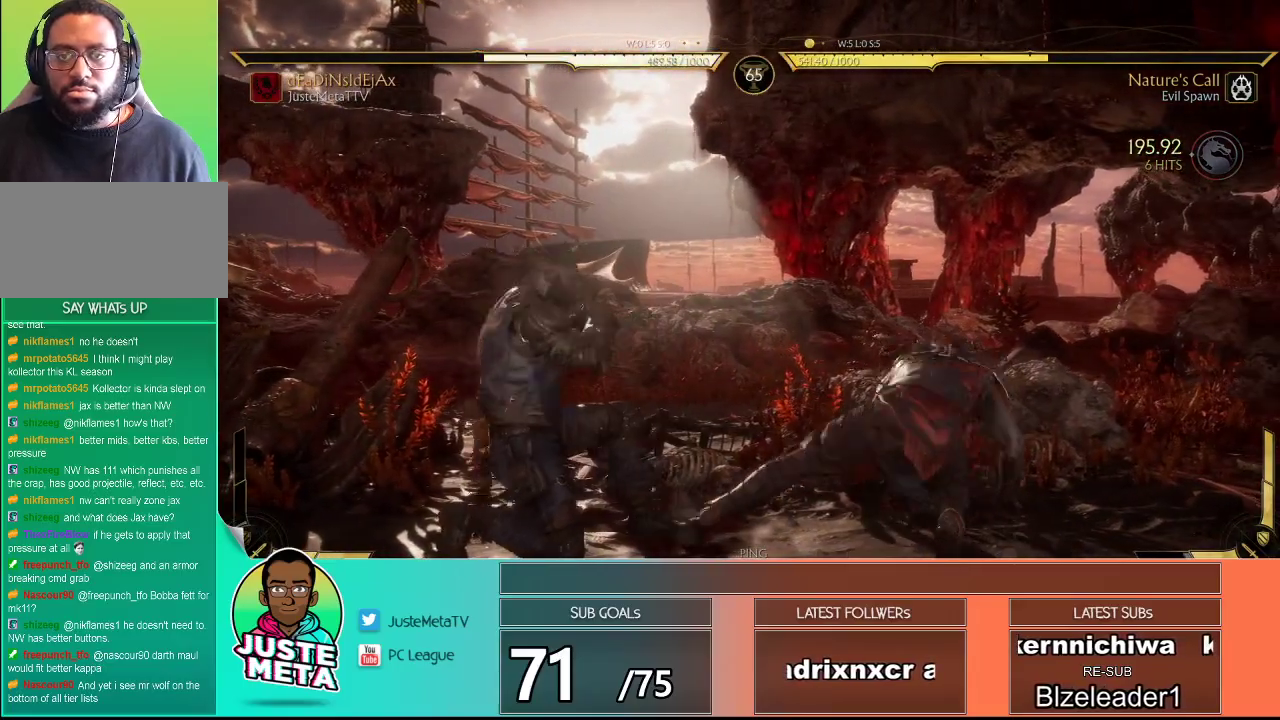
{"buttons": [], "left_stick": "center", "events": [[67, "R2", "up"], [117, "left_stick", "center"], [167, "TRIANGLE", "down"], [200, "TRIANGLE", "up"], [267, "TRIANGLE", "down"], [333, "TRIANGLE", "up"], [400, "L1", "down"], [500, "L1", "up"]]}
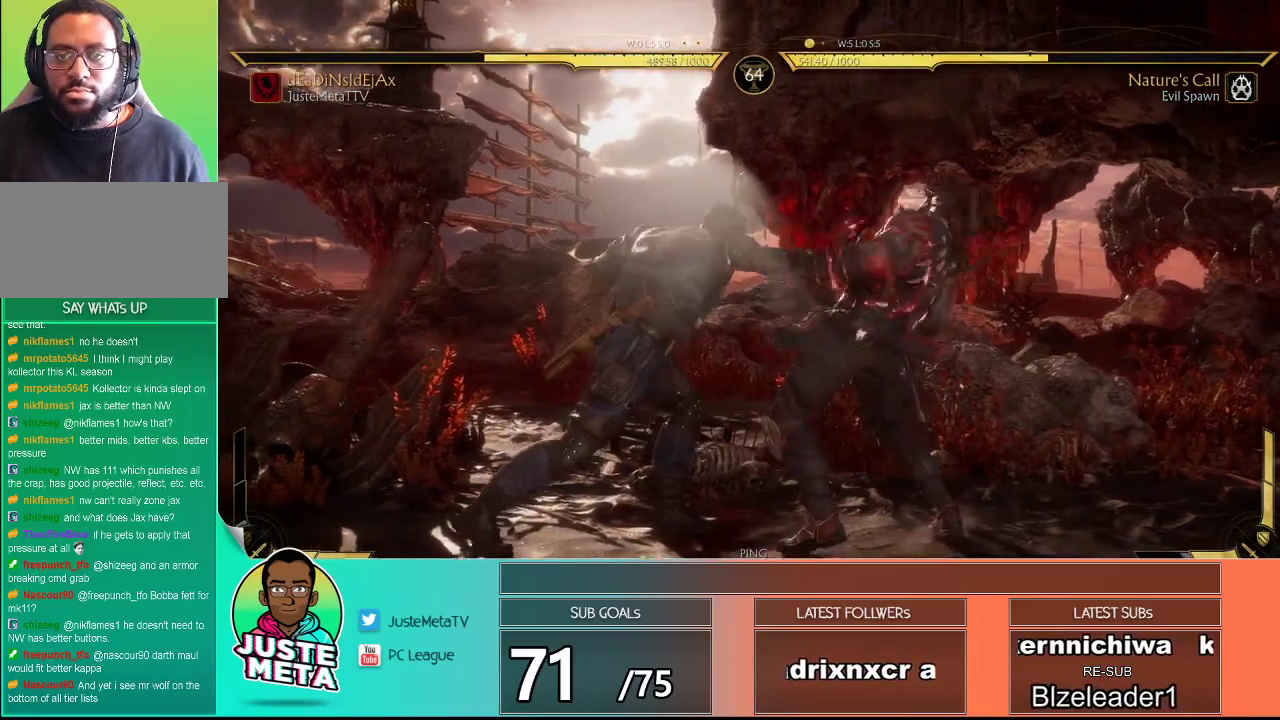
{"buttons": ["R2"], "left_stick": "center", "events": [[450, "R2", "down"]]}
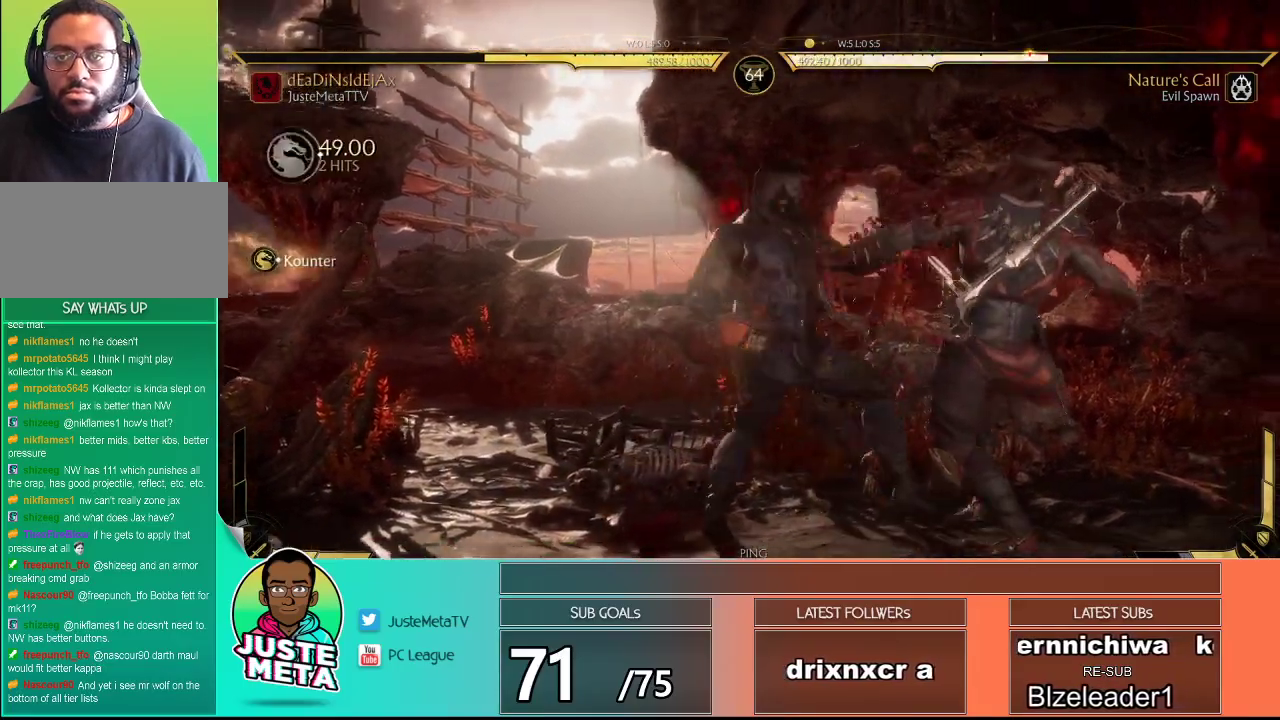
{"buttons": ["R2"], "left_stick": "center", "events": []}
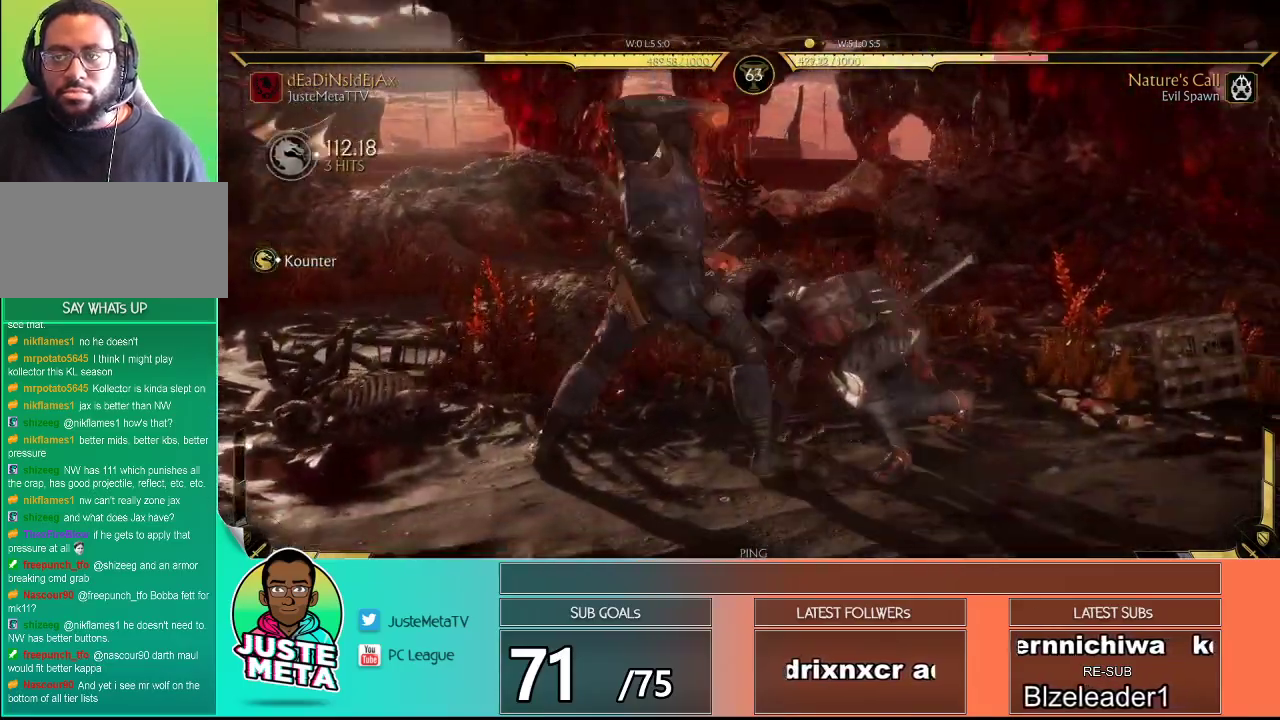
{"buttons": ["R2"], "left_stick": "center", "events": []}
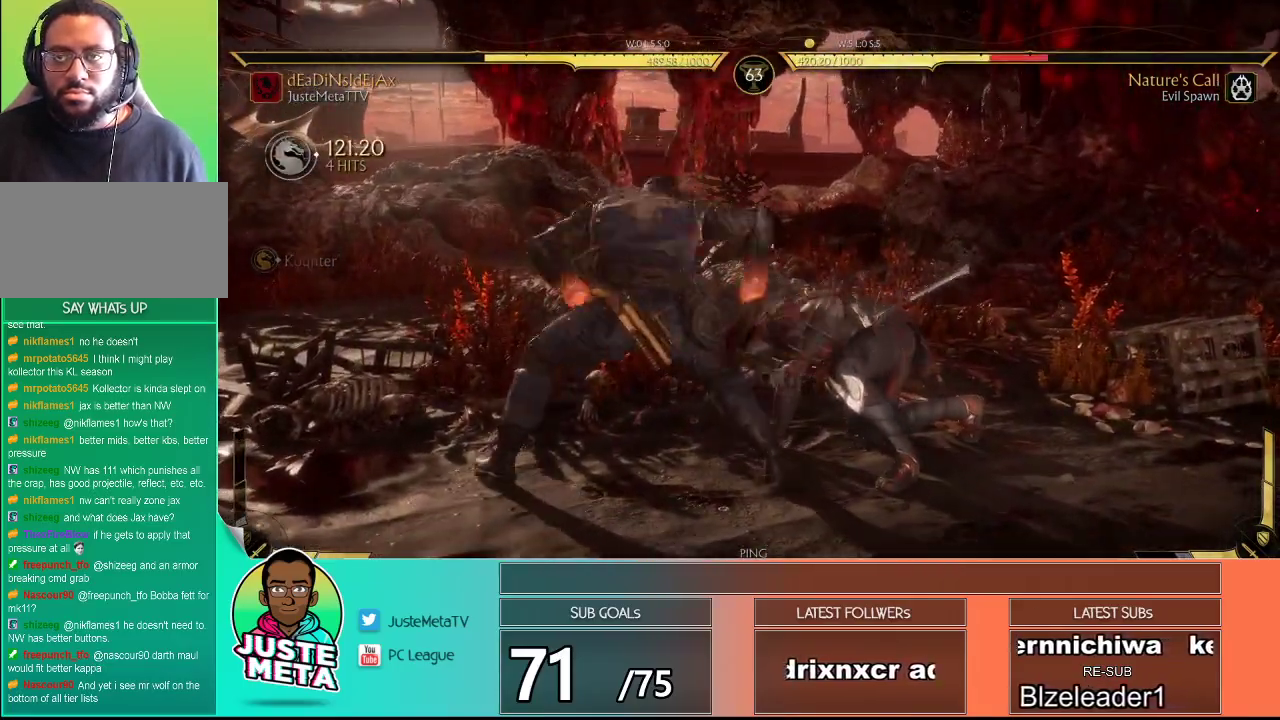
{"buttons": ["R2"], "left_stick": "center", "events": []}
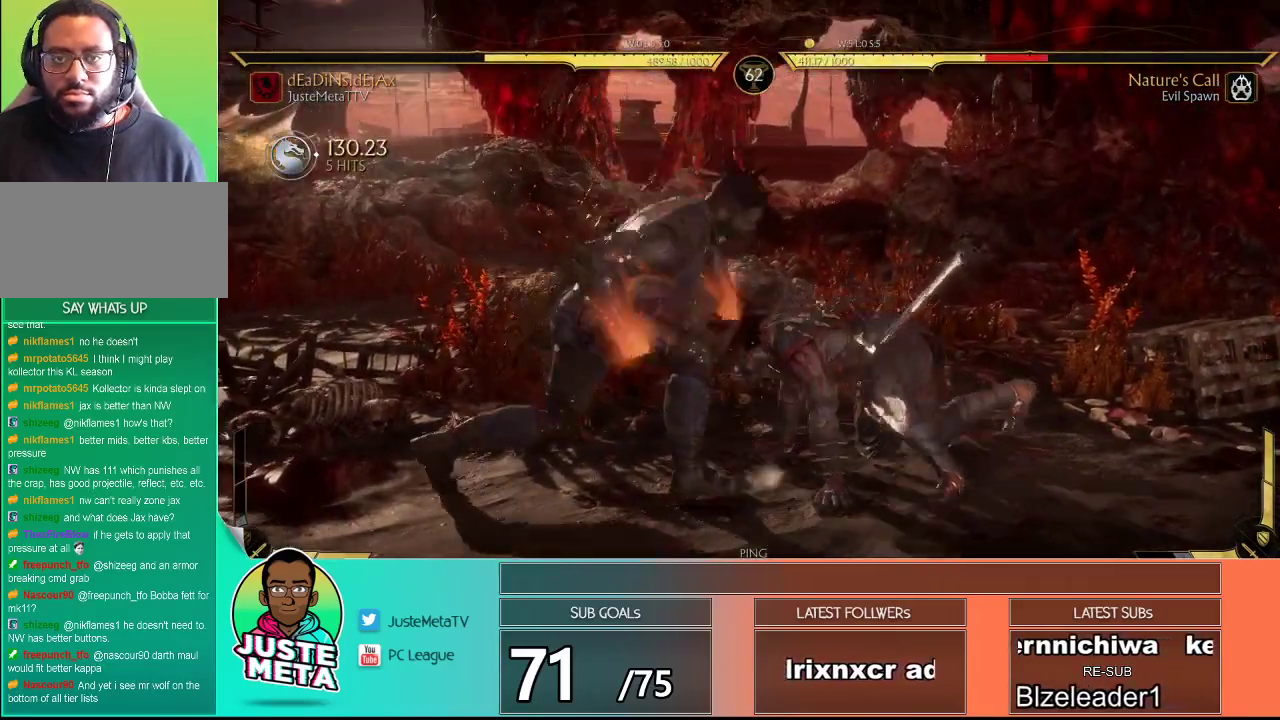
{"buttons": [], "left_stick": "right", "events": [[333, "left_stick", "right"], [367, "R2", "up"], [400, "left_stick", "center"], [483, "left_stick", "right"]]}
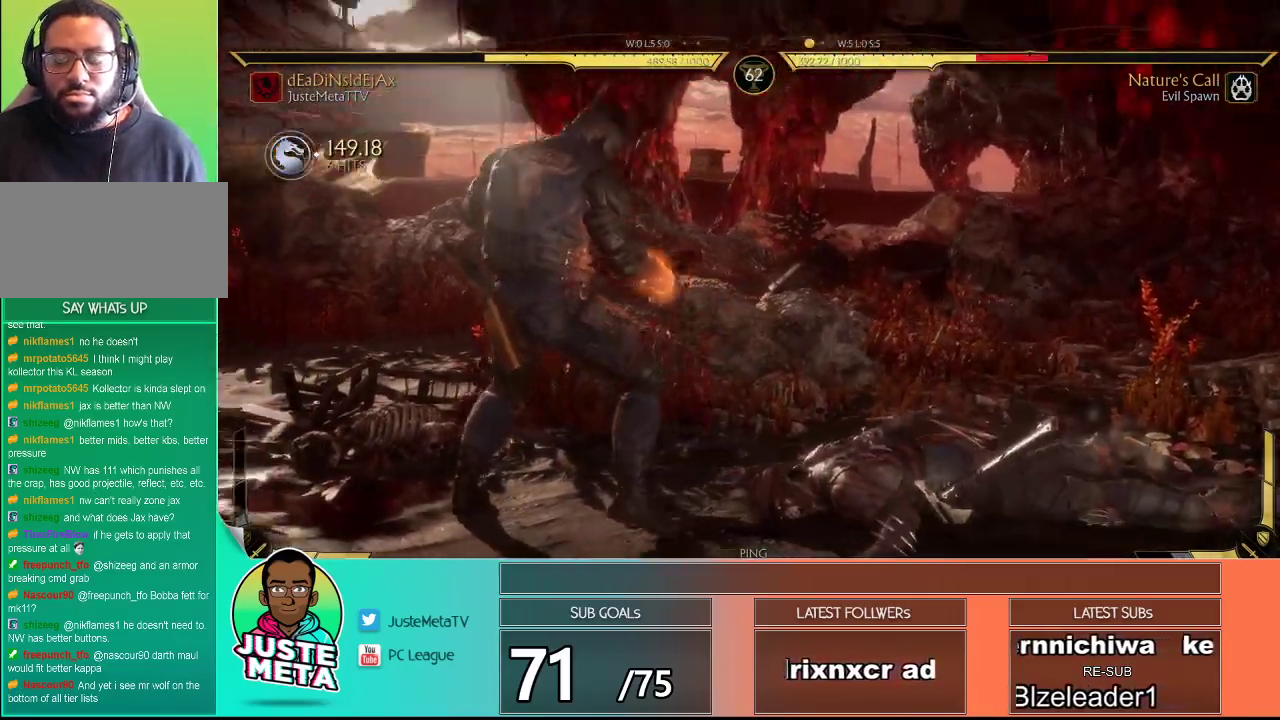
{"buttons": [], "left_stick": "right", "events": [[50, "left_stick", "center"], [117, "left_stick", "right"], [250, "TRIANGLE", "down"], [317, "left_stick", "center"], [383, "TRIANGLE", "up"], [450, "left_stick", "right"]]}
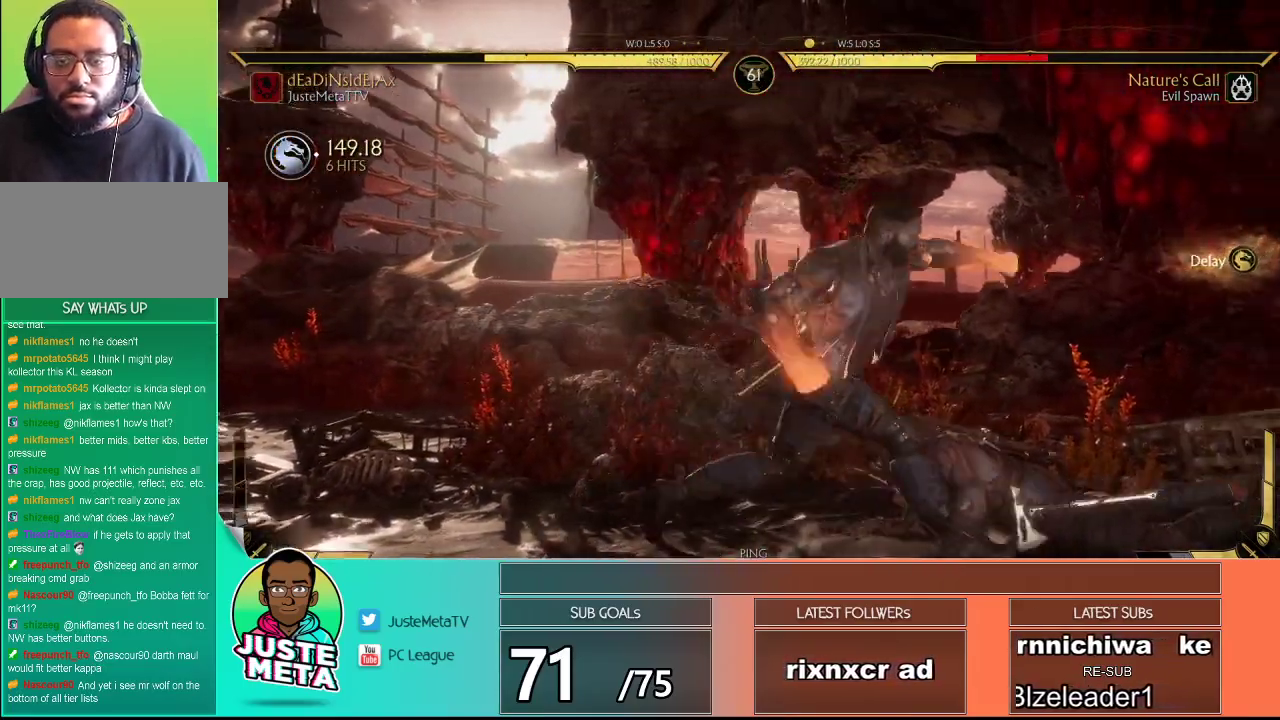
{"buttons": ["TRIANGLE"], "left_stick": "down-right", "events": [[17, "left_stick", "center"], [100, "left_stick", "right"], [167, "left_stick", "center"], [250, "left_stick", "down-right"], [300, "SQUARE", "down"], [417, "TRIANGLE", "down"], [467, "SQUARE", "up"]]}
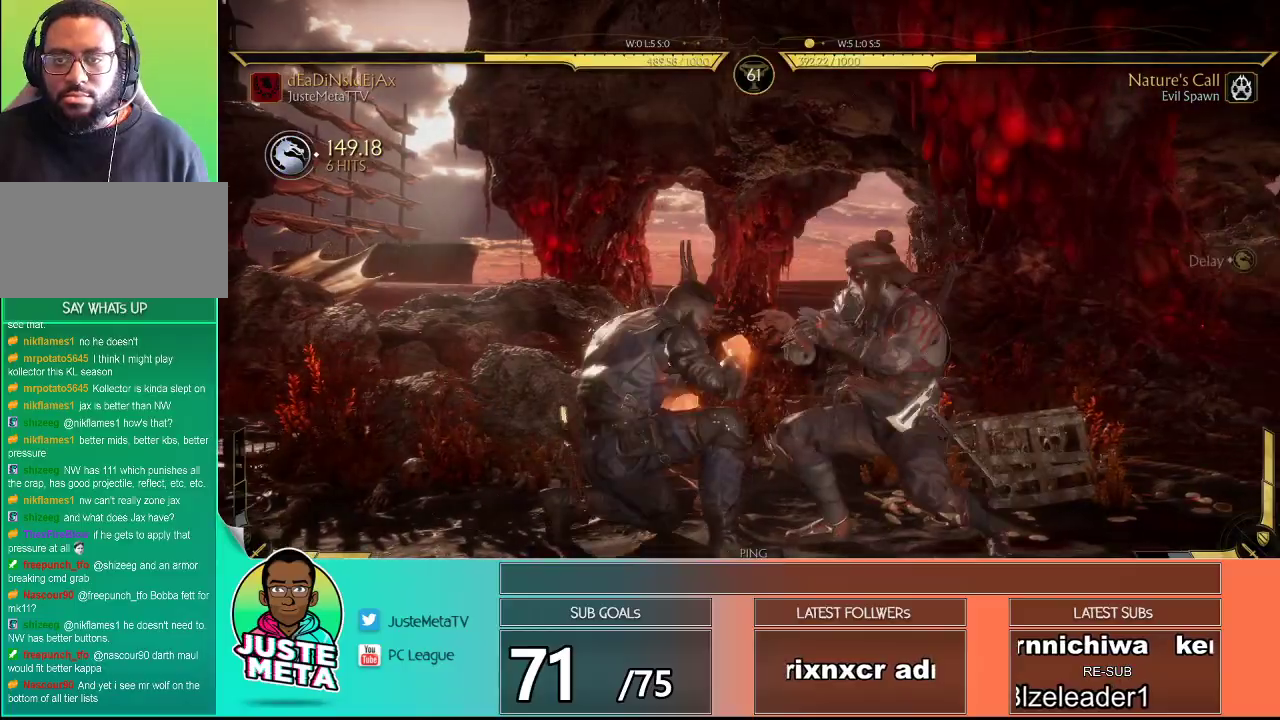
{"buttons": ["R2"], "left_stick": "down-right", "events": [[17, "TRIANGLE", "up"], [17, "left_stick", "left"], [67, "left_stick", "right"], [133, "TRIANGLE", "down"], [167, "left_stick", "center"], [183, "TRIANGLE", "up"], [467, "R2", "down"], [500, "left_stick", "down-right"]]}
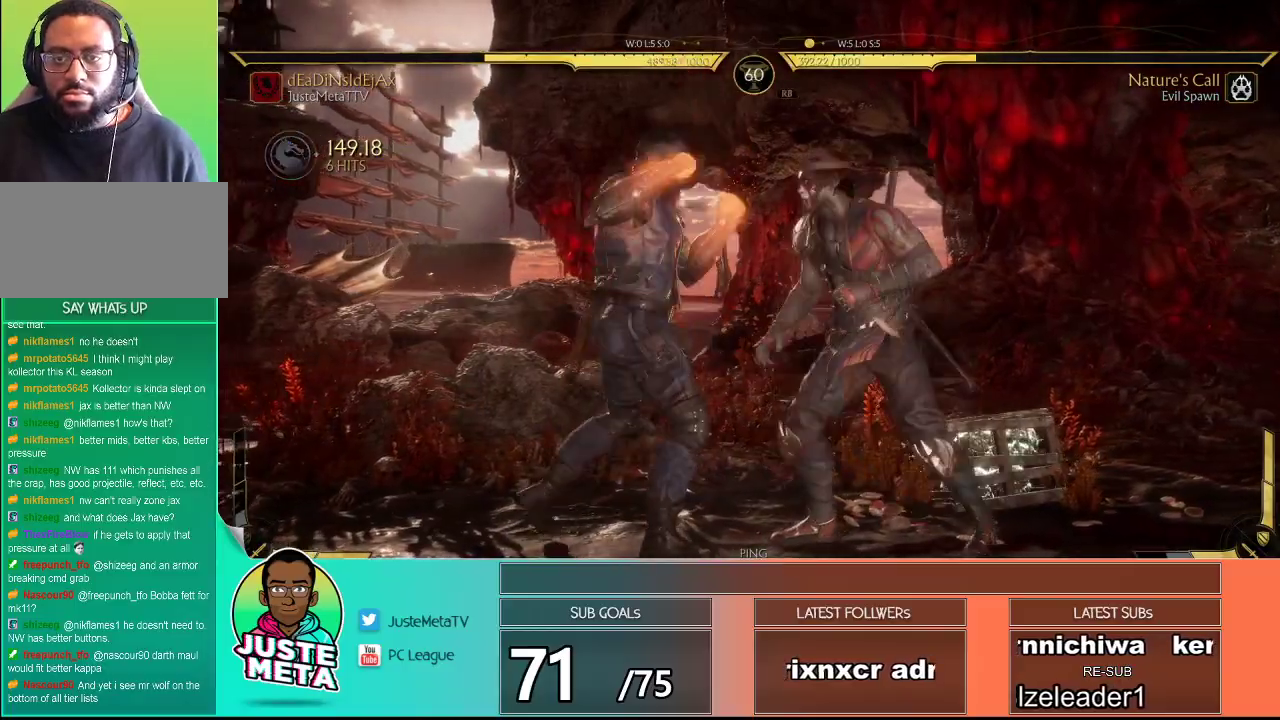
{"buttons": ["R2"], "left_stick": "center", "events": [[500, "left_stick", "center"]]}
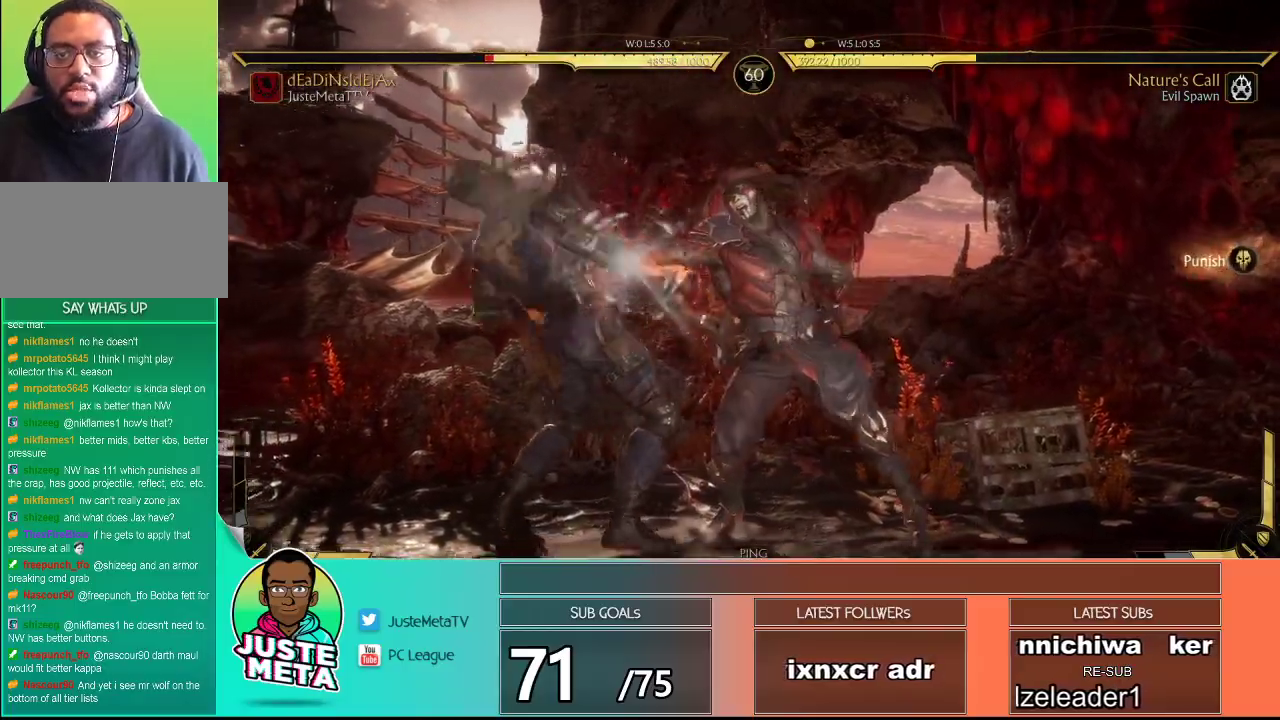
{"buttons": ["R2"], "left_stick": "center", "events": []}